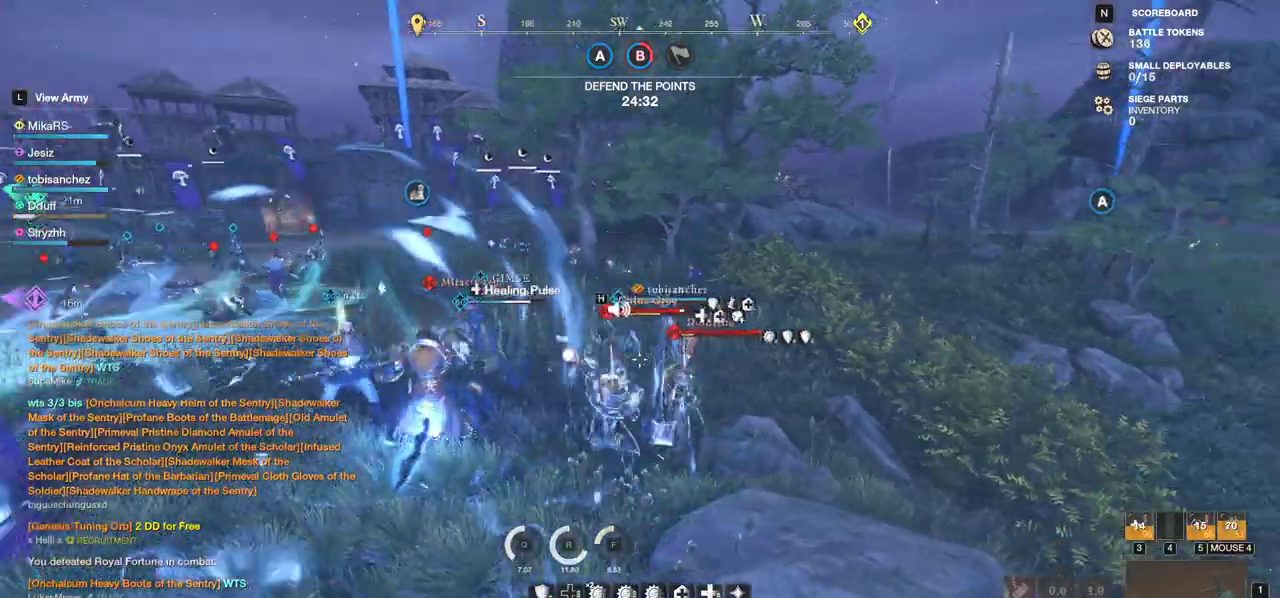
Gameplay with keyboard and mouse; each line is a JSON object with the keys and mouse buttons held at the frame after it. "events" lists presses ("down") and releases ("up") of "a", "ctrl", "d", "e", "f", "q", "r", "s", "shift", "space", "tab", "w", "mouse_left", "mouse_wheel", "mouse_right", "mouse_mb4" and "mouse_mb5" between this image and that frame as [ms after this image, input, new state], when the widget could be followed in between. "mouse_left", "mouse_wheel", "mouse_right", "mouse_mb4", "mouse_mb5" = the "left", "wheel", "right", "mb4", "mb5" buttons of the "mouse" list. No other keys are recorded. "wheel" means that the mouse wheel is clicked or scrolled. Mouse movement is not recorded.
{"keys": ["d", "w"], "mouse": ["left"], "events": [[33, "d", "down"], [33, "mouse_left", "up"], [100, "mouse_left", "down"], [167, "w", "up"], [217, "mouse_left", "up"], [267, "mouse_left", "down"], [383, "mouse_left", "up"], [400, "w", "down"], [433, "mouse_left", "down"]]}
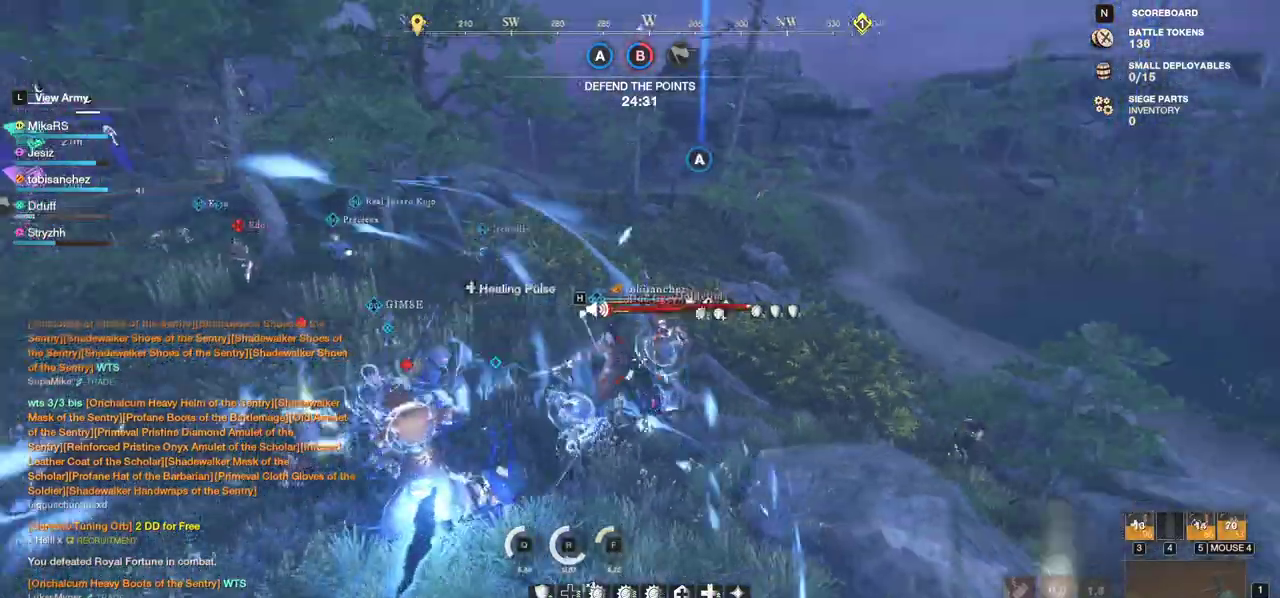
{"keys": ["w"], "mouse": ["left"], "events": [[50, "mouse_left", "up"], [100, "mouse_left", "down"], [150, "d", "up"], [217, "mouse_left", "up"], [283, "mouse_left", "down"], [400, "mouse_left", "up"], [450, "mouse_left", "down"]]}
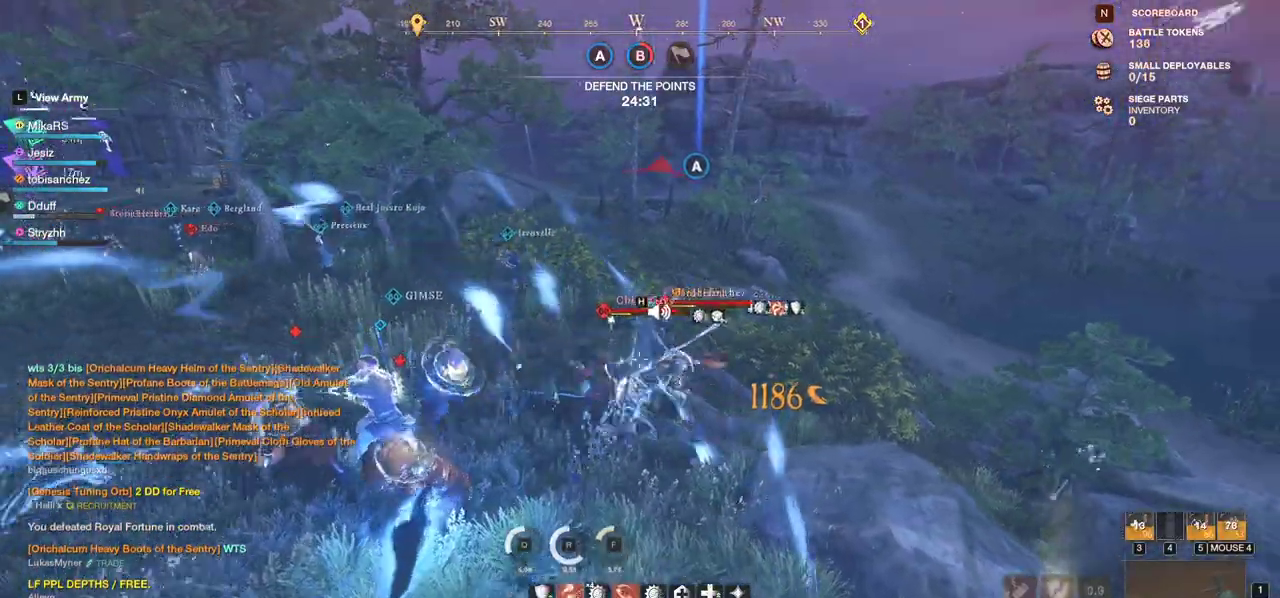
{"keys": ["d"], "mouse": [], "events": [[67, "d", "down"], [83, "mouse_left", "up"], [150, "shift", "down"], [250, "w", "up"], [267, "shift", "up"], [333, "shift", "down"], [417, "shift", "up"]]}
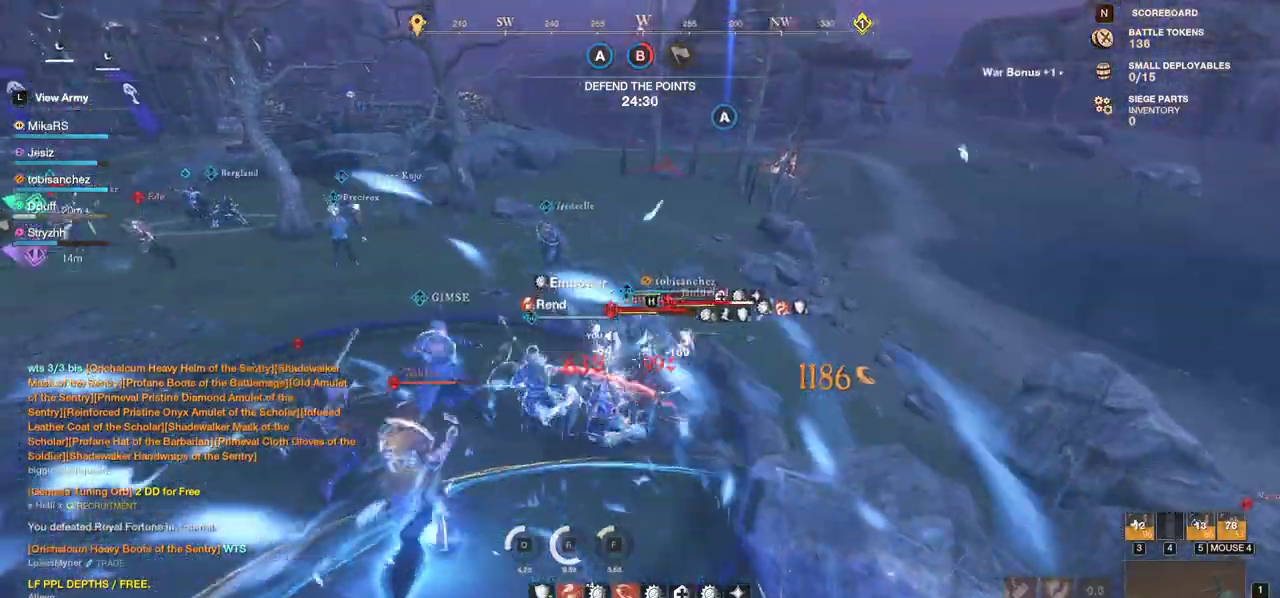
{"keys": ["d"], "mouse": ["left"], "events": [[17, "shift", "down"], [50, "mouse_left", "down"], [133, "shift", "up"], [150, "mouse_left", "up"], [217, "shift", "down"], [233, "mouse_left", "down"], [250, "shift", "up"], [350, "mouse_left", "up"], [417, "mouse_left", "down"]]}
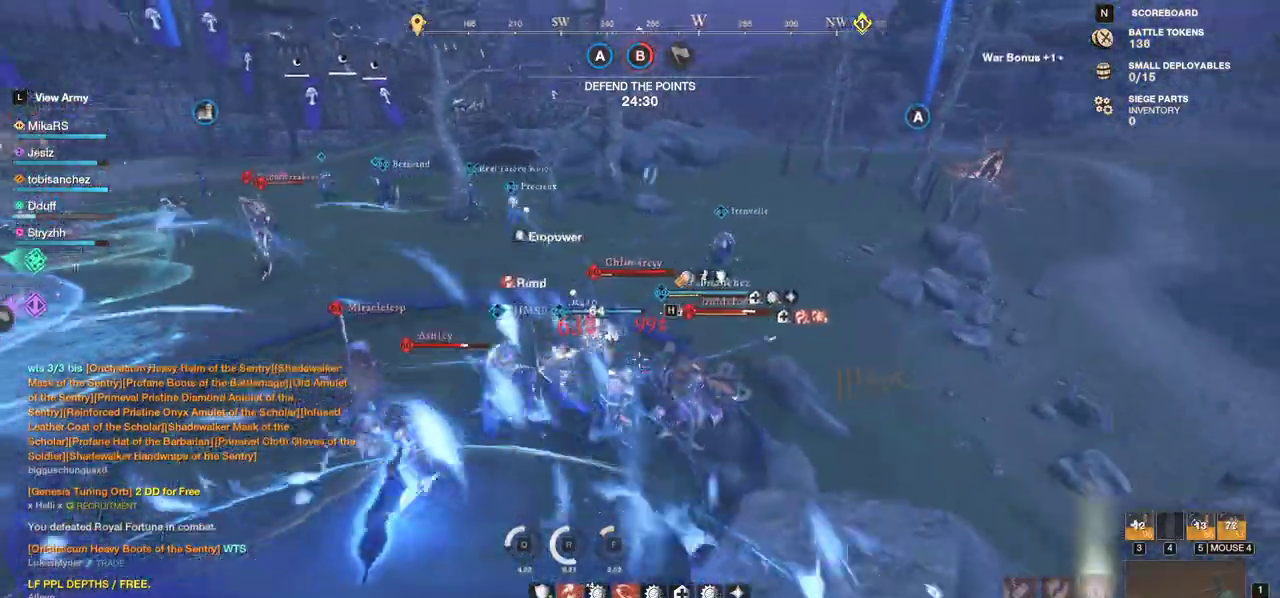
{"keys": ["d", "shift", "w"], "mouse": [], "events": [[33, "mouse_left", "up"], [100, "mouse_left", "down"], [167, "w", "down"], [233, "mouse_left", "up"], [300, "mouse_left", "down"], [433, "mouse_left", "up"], [500, "shift", "down"]]}
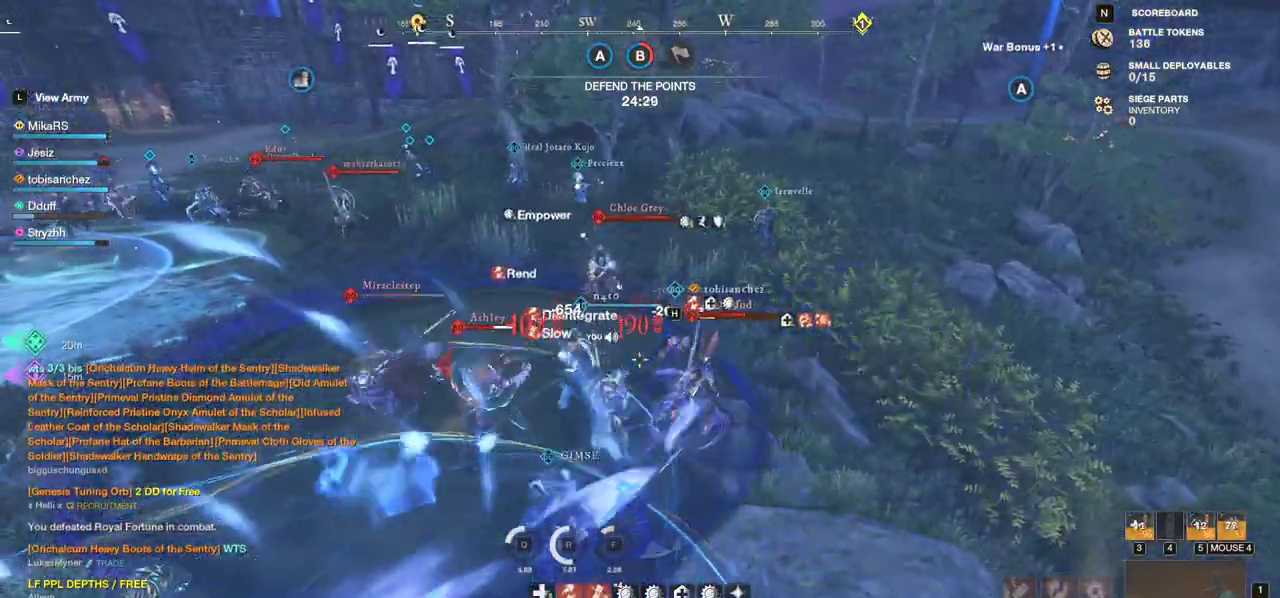
{"keys": ["d", "w"], "mouse": [], "events": [[117, "shift", "up"], [183, "shift", "down"], [283, "shift", "up"], [317, "shift", "down"], [467, "shift", "up"]]}
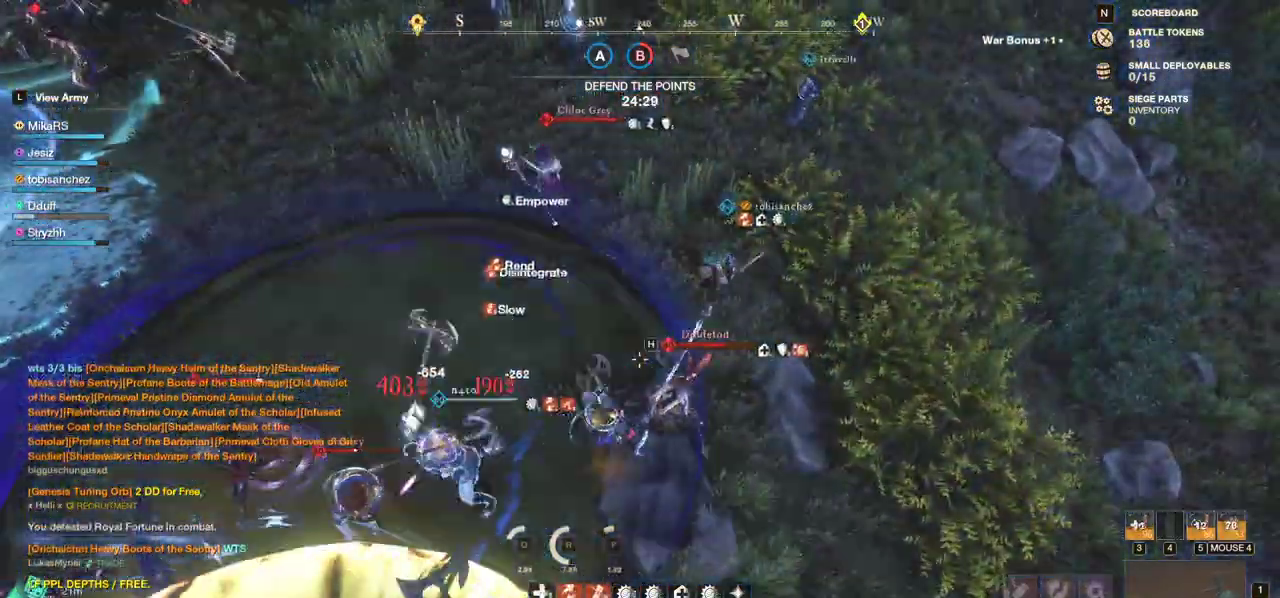
{"keys": ["f", "w"], "mouse": [], "events": [[67, "d", "up"], [217, "f", "down"], [333, "f", "up"], [400, "f", "down"]]}
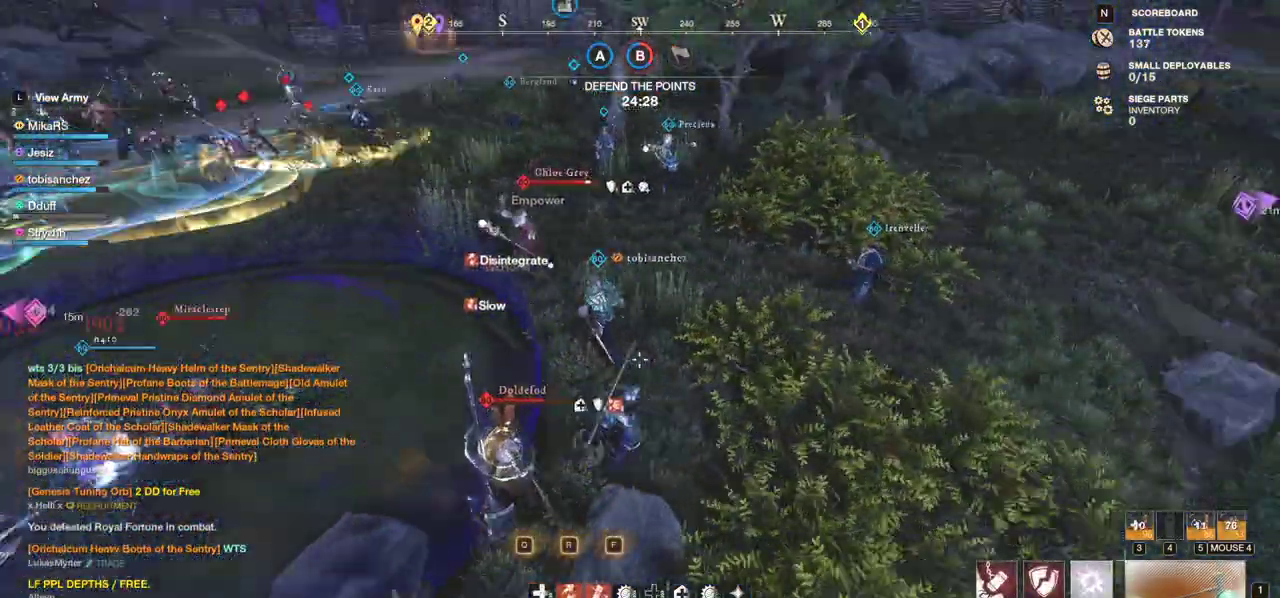
{"keys": ["w"], "mouse": [], "events": [[300, "f", "up"], [317, "f", "down"], [433, "f", "up"]]}
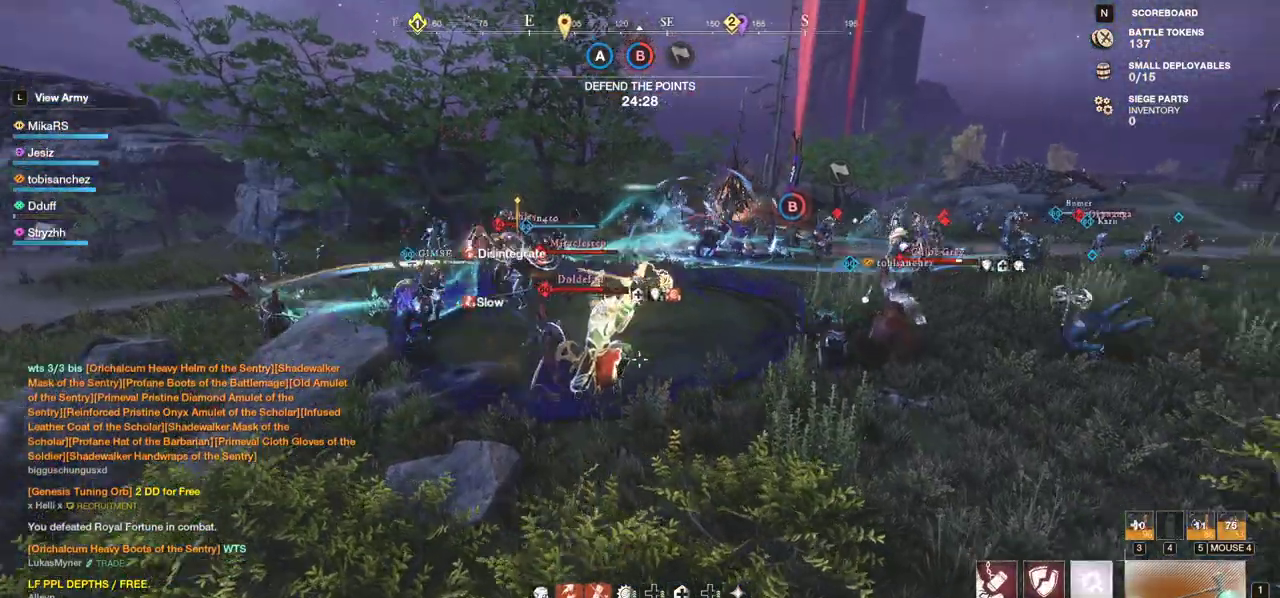
{"keys": ["w"], "mouse": [], "events": [[100, "d", "down"], [250, "d", "up"]]}
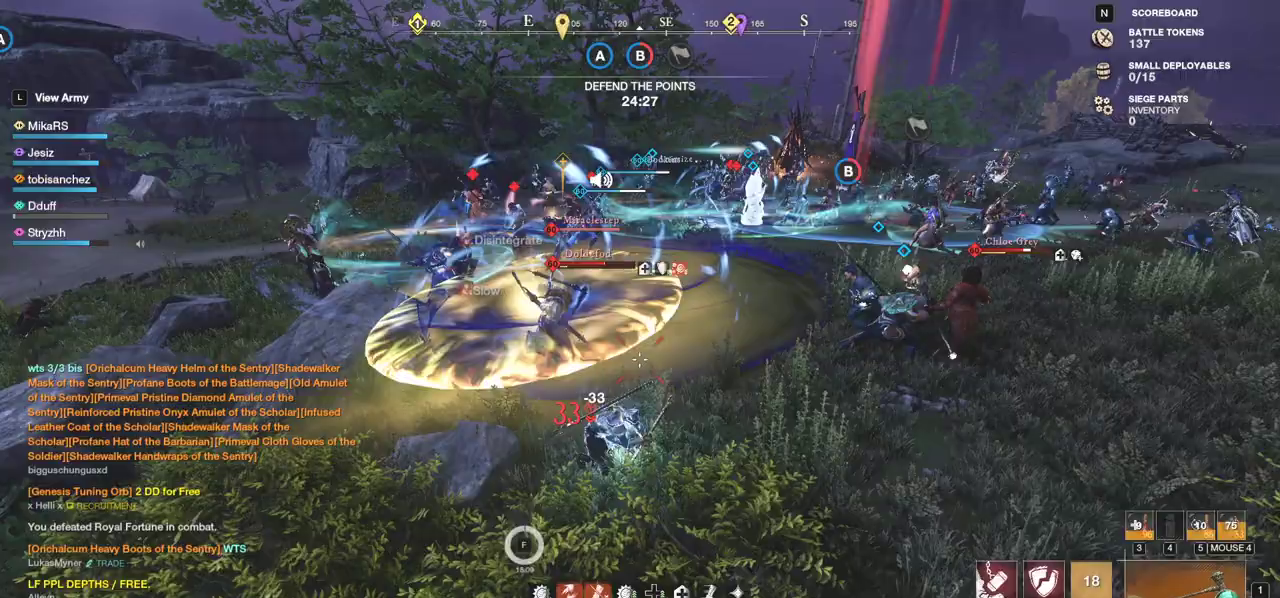
{"keys": ["q", "w"], "mouse": ["wheel"]}
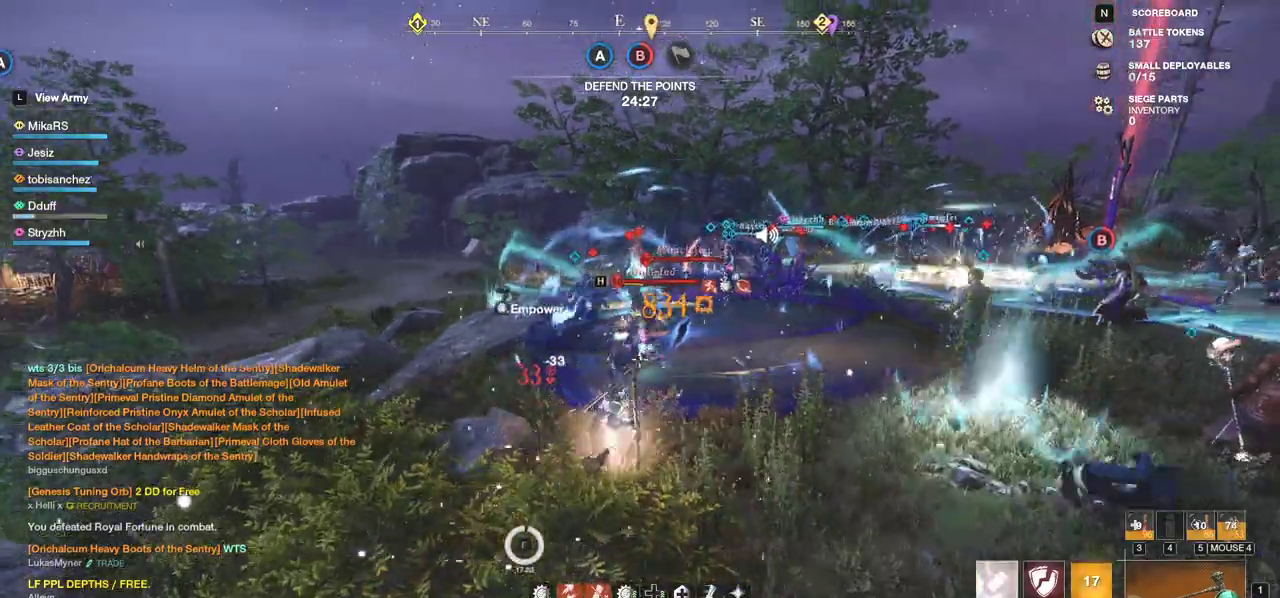
{"keys": ["w"], "mouse": [], "events": [[33, "mouse_wheel", "up"], [50, "q", "up"], [117, "q", "down"], [133, "mouse_wheel", "down"], [200, "mouse_wheel", "up"], [217, "q", "up"], [267, "q", "down"], [300, "mouse_wheel", "down"], [400, "mouse_wheel", "up"], [417, "q", "up"]]}
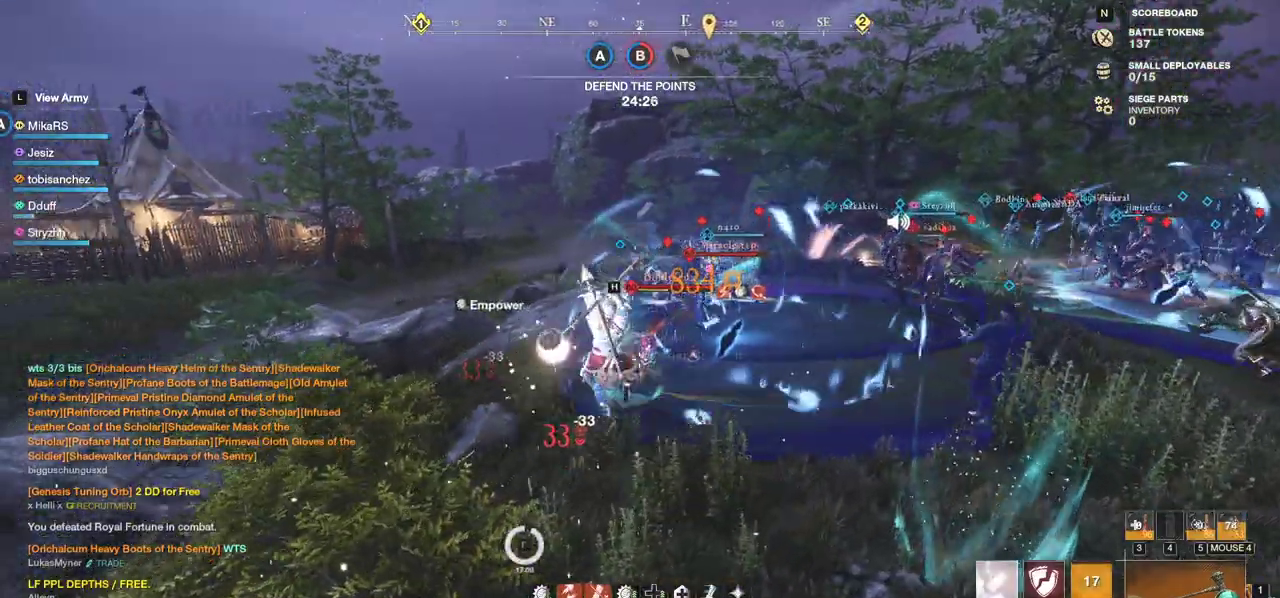
{"keys": ["r", "w"], "mouse": [], "events": [[167, "r", "down"], [250, "r", "up"], [300, "r", "down"], [400, "r", "up"], [450, "r", "down"]]}
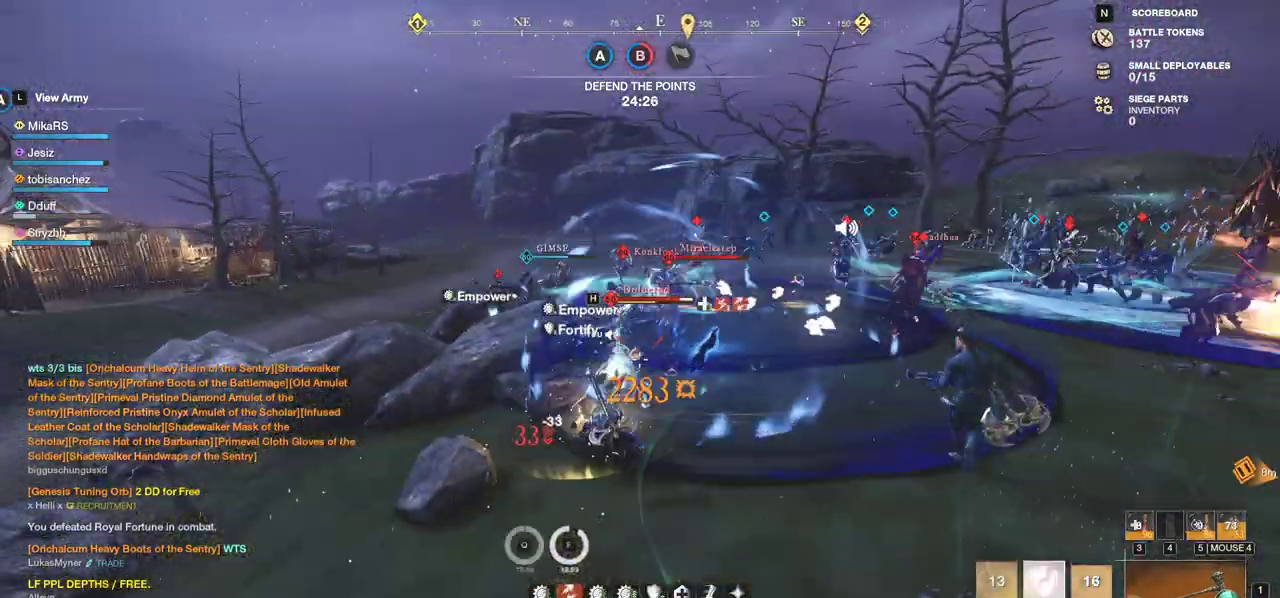
{"keys": ["s"], "mouse": [], "events": [[33, "a", "down"], [50, "r", "up"], [83, "r", "down"], [150, "w", "up"], [200, "r", "up"], [233, "r", "down"], [267, "s", "down"], [350, "r", "up"], [417, "a", "up"]]}
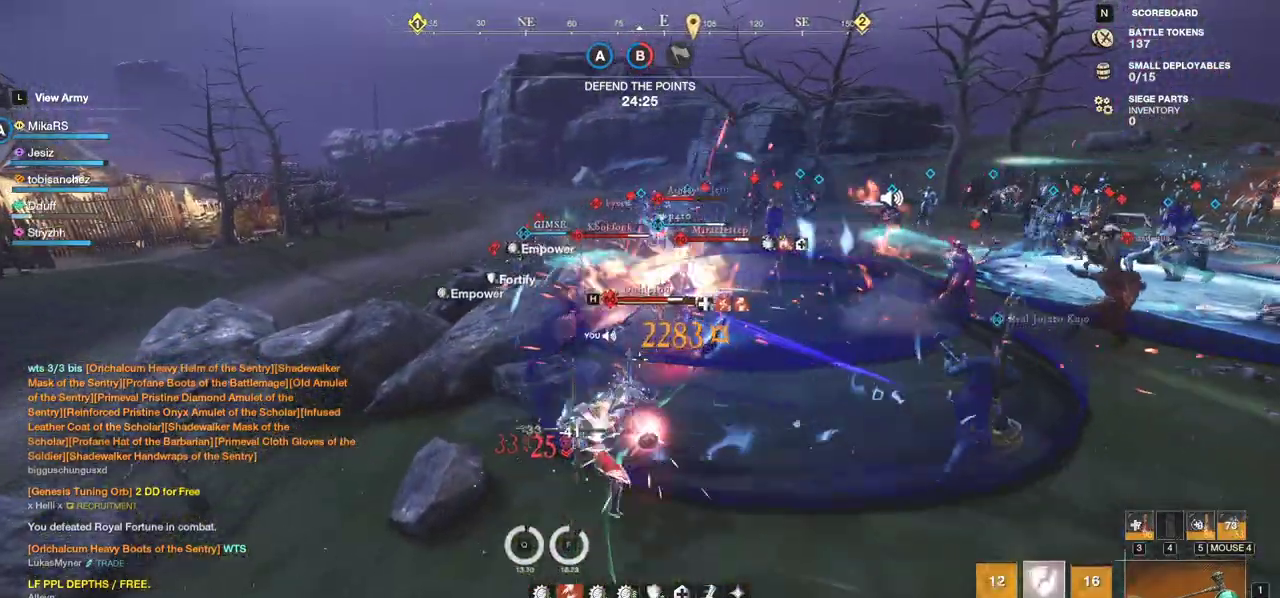
{"keys": ["f", "s"], "mouse": [], "events": [[100, "d", "down"], [433, "d", "up"], [500, "f", "down"]]}
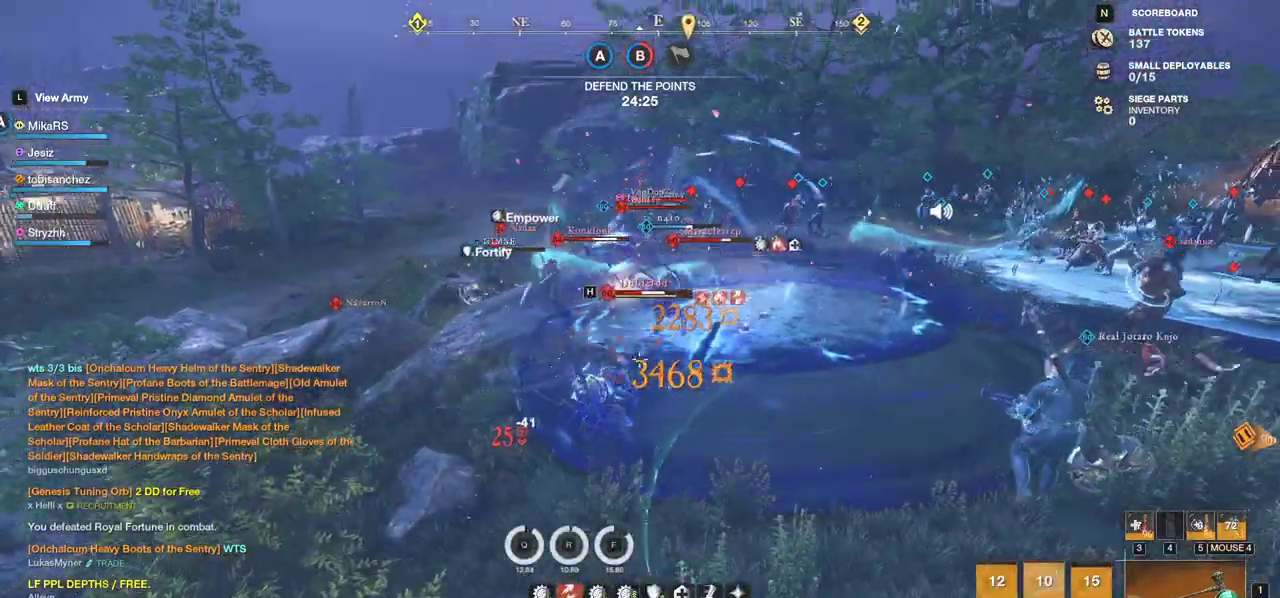
{"keys": ["s"], "mouse": [], "events": [[100, "f", "up"], [150, "f", "down"], [233, "f", "up"], [267, "f", "down"], [350, "f", "up"], [400, "f", "down"], [500, "f", "up"]]}
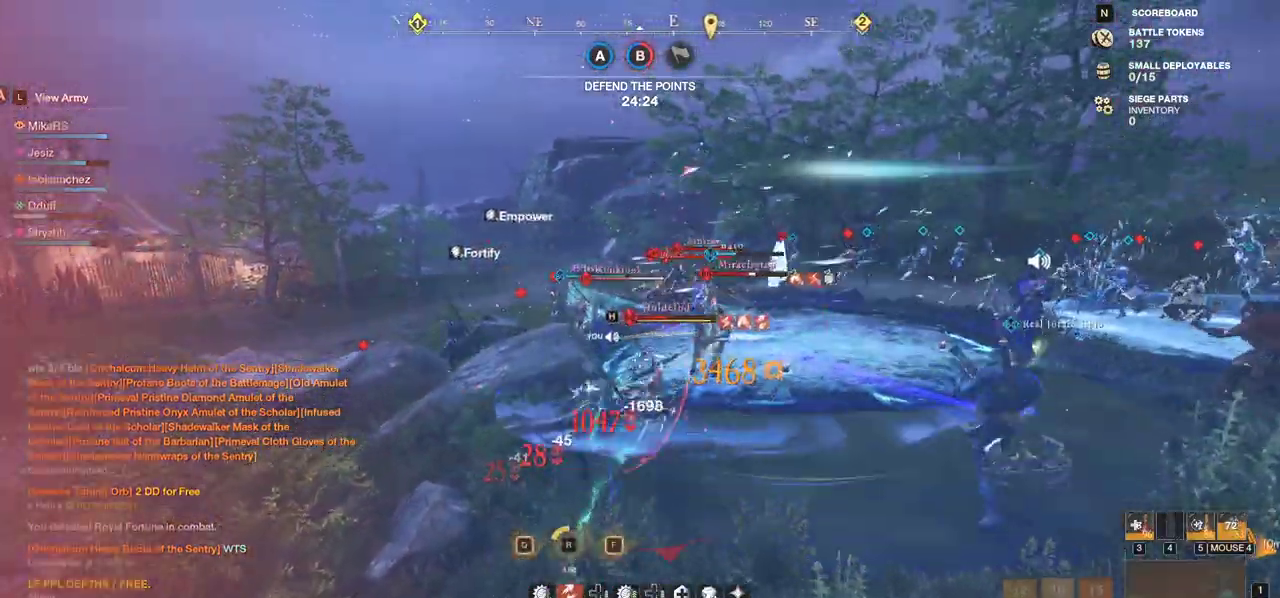
{"keys": [], "mouse": [], "events": [[17, "f", "down"], [117, "f", "up"], [167, "f", "down"], [267, "f", "up"], [300, "f", "down"], [367, "s", "up"], [467, "f", "up"]]}
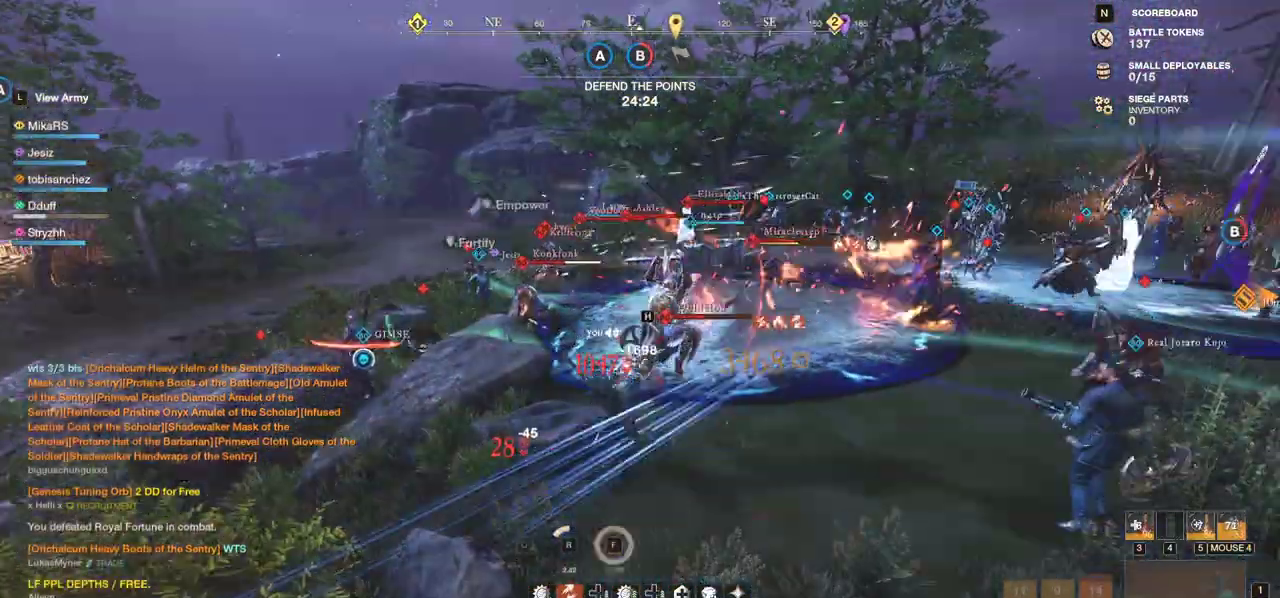
{"keys": ["shift", "w"], "mouse": [], "events": [[17, "w", "down"], [150, "shift", "down"], [333, "shift", "up"], [417, "shift", "down"]]}
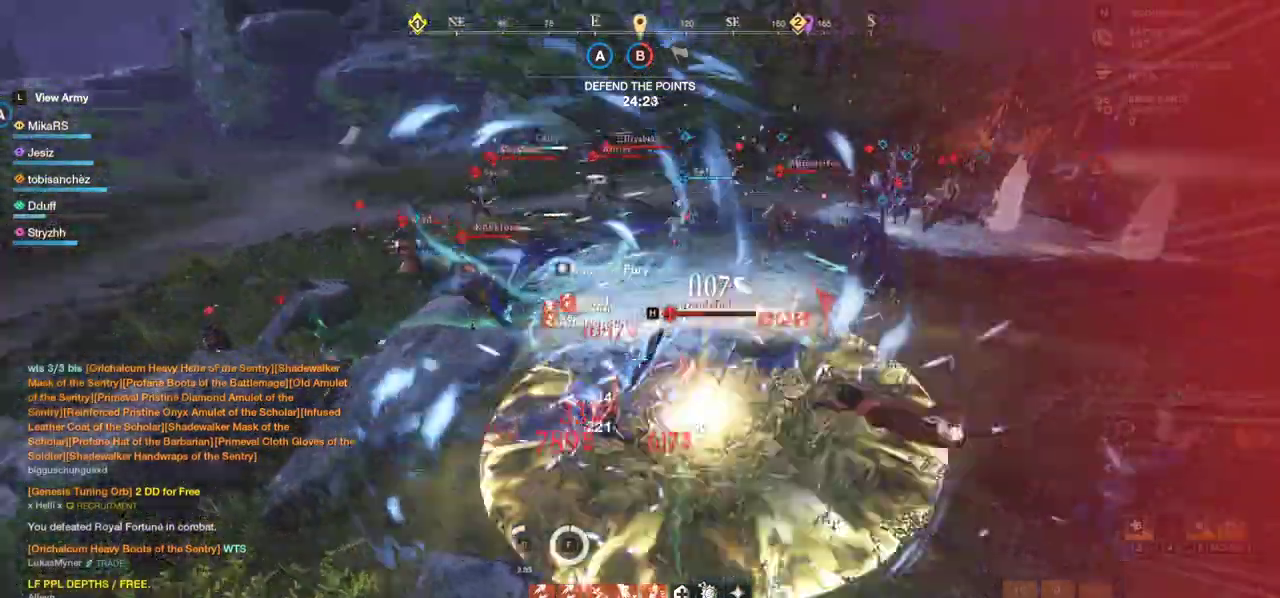
{"keys": ["d", "shift", "w"], "mouse": [], "events": [[33, "shift", "up"], [83, "shift", "down"], [200, "mouse_left", "down"], [217, "d", "down"], [217, "shift", "up"], [267, "mouse_left", "up"], [317, "shift", "down"], [350, "mouse_left", "down"], [400, "shift", "up"], [450, "mouse_left", "up"], [467, "shift", "down"]]}
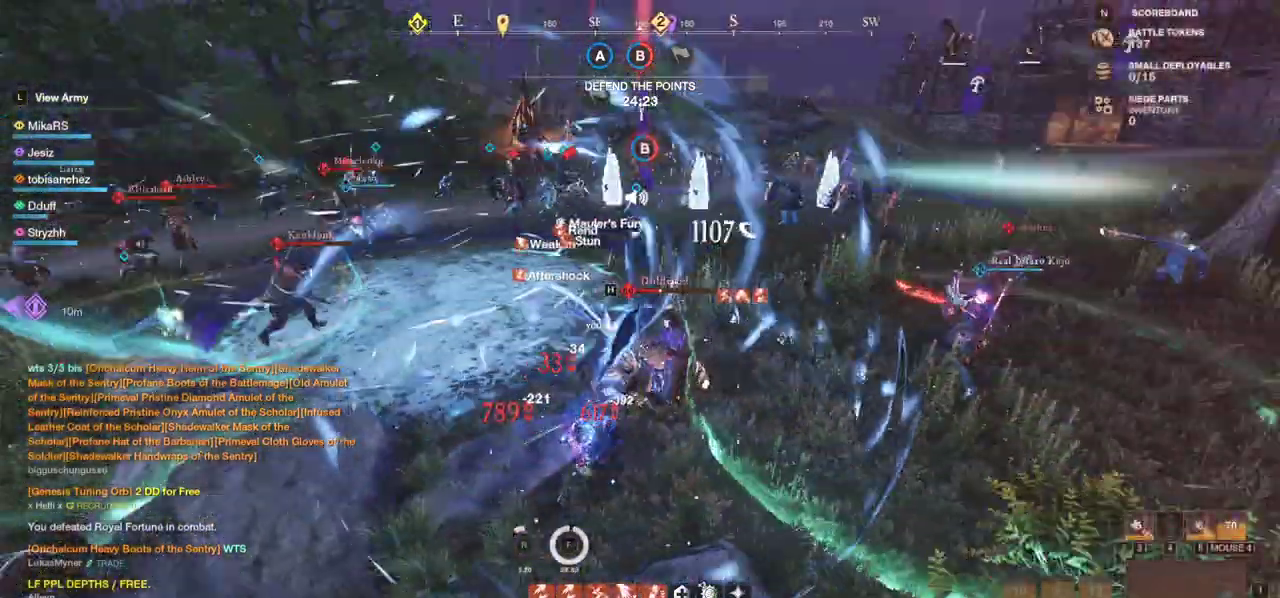
{"keys": ["a", "w"], "mouse": [], "events": [[17, "mouse_left", "down"], [67, "shift", "up"], [83, "d", "up"], [117, "mouse_left", "up"], [183, "mouse_left", "down"], [283, "mouse_left", "up"], [367, "mouse_left", "down"], [467, "a", "down"], [467, "mouse_left", "up"]]}
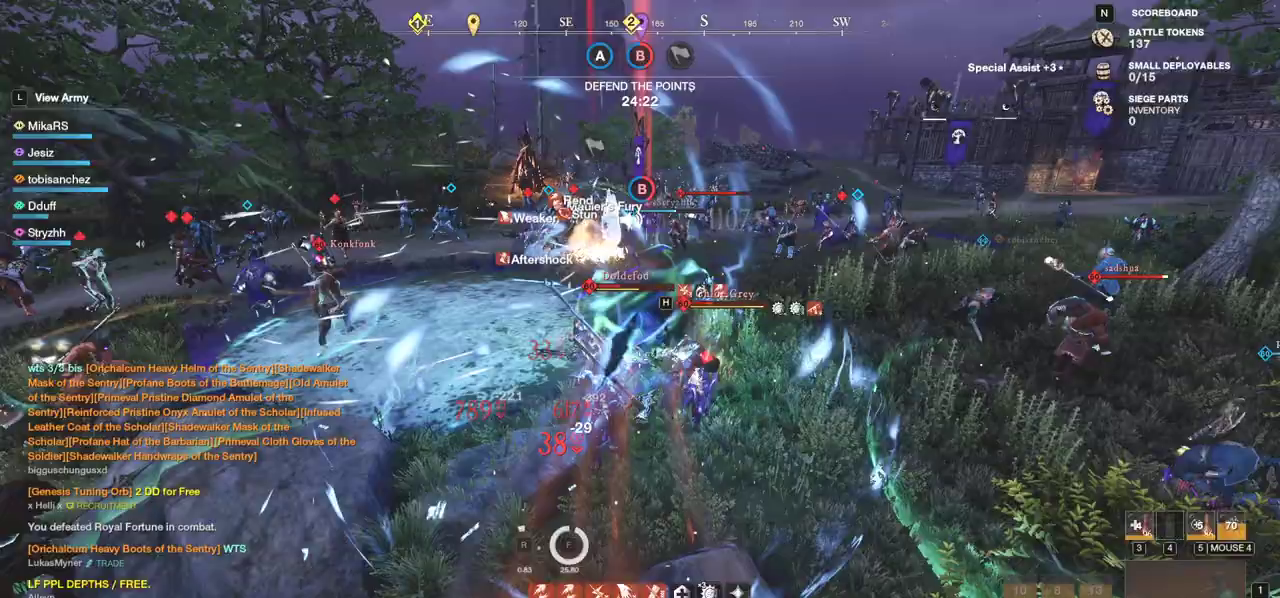
{"keys": ["d", "w"], "mouse": [], "events": [[33, "mouse_left", "down"], [117, "a", "up"], [150, "mouse_left", "up"], [183, "mouse_left", "down"], [317, "mouse_left", "up"], [367, "mouse_left", "down"], [467, "mouse_left", "up"], [500, "d", "down"]]}
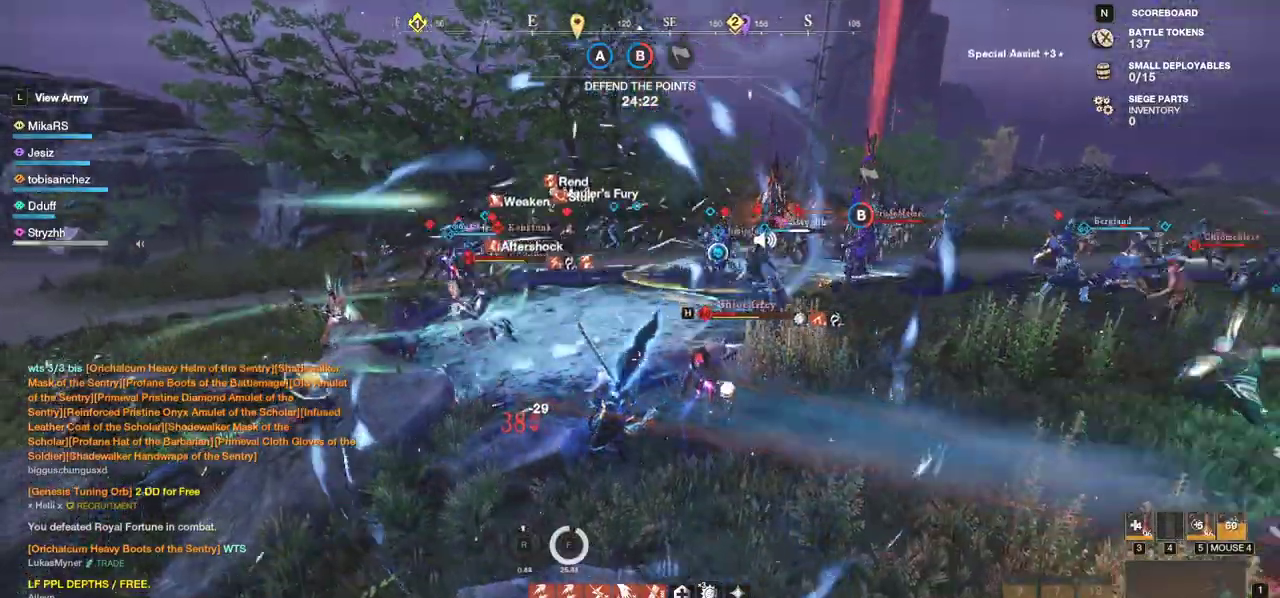
{"keys": ["d", "q", "w"], "mouse": ["left"], "events": [[17, "q", "down"], [50, "mouse_left", "down"], [100, "q", "up"], [133, "mouse_left", "up"], [133, "w", "up"], [150, "q", "down"], [150, "w", "down"], [250, "mouse_left", "down"], [250, "q", "up"], [250, "w", "up"], [283, "q", "down"], [300, "w", "down"], [350, "mouse_left", "up"], [383, "q", "up"], [383, "w", "up"], [433, "mouse_left", "down"], [433, "q", "down"], [433, "w", "down"]]}
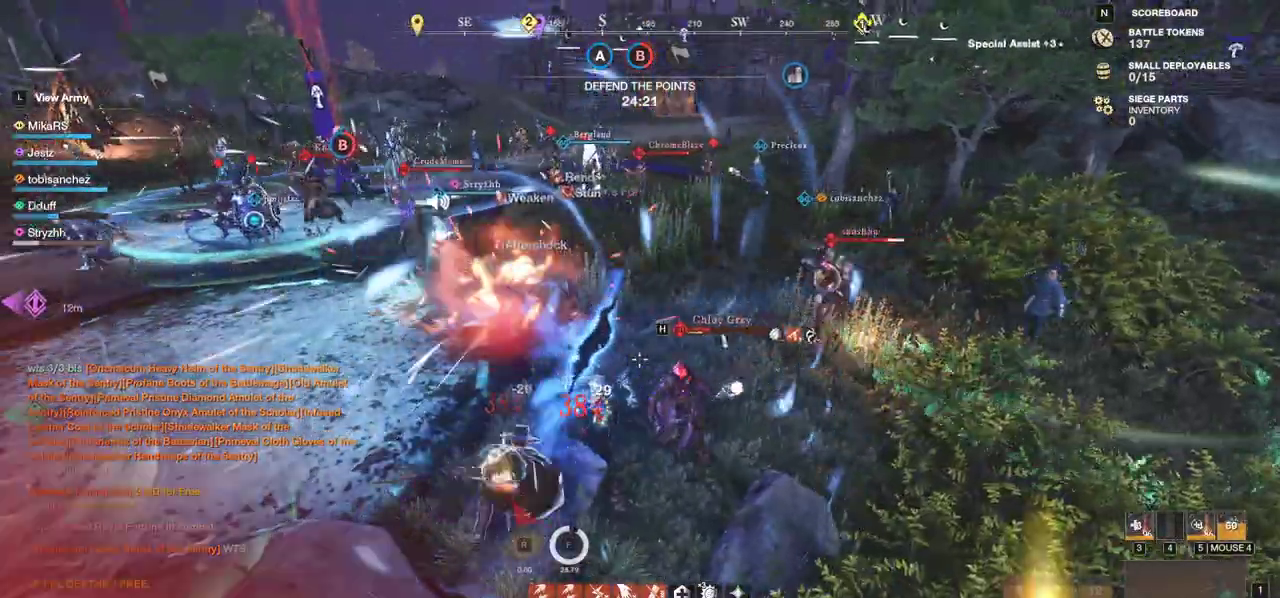
{"keys": ["d", "w"], "mouse": ["left"], "events": [[17, "q", "up"], [33, "mouse_left", "up"], [33, "w", "up"], [67, "q", "down"], [67, "w", "down"], [83, "mouse_left", "down"], [183, "mouse_left", "up"], [200, "q", "up"], [200, "w", "up"], [217, "q", "down"], [233, "w", "down"], [250, "mouse_left", "down"], [317, "q", "up"], [333, "mouse_left", "up"], [333, "w", "up"], [350, "d", "up"], [367, "d", "down"], [367, "q", "down"], [367, "w", "down"], [400, "mouse_left", "down"], [450, "q", "up"], [467, "w", "up"], [500, "w", "down"]]}
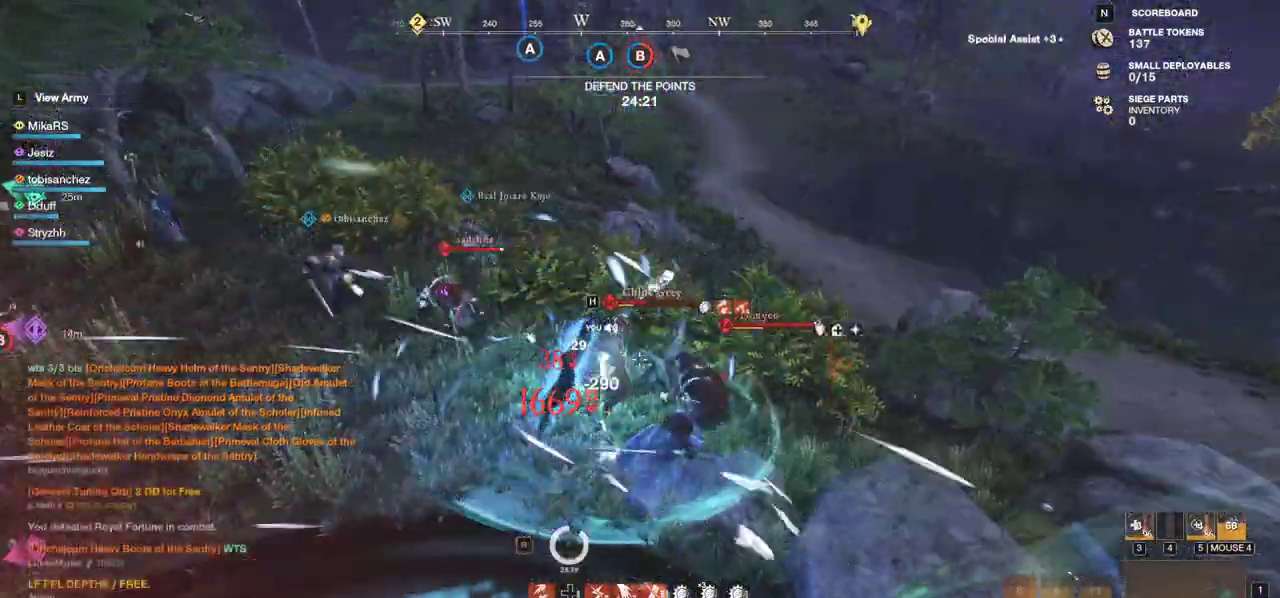
{"keys": ["d"], "mouse": ["left"], "events": [[17, "mouse_left", "up"], [17, "q", "down"], [83, "mouse_left", "down"], [83, "q", "up"], [100, "w", "up"], [133, "q", "down"], [133, "w", "down"], [183, "mouse_left", "up"], [217, "d", "up"], [233, "q", "up"], [233, "w", "up"], [267, "d", "down"], [267, "mouse_left", "down"], [267, "q", "down"], [267, "w", "down"], [350, "d", "up"], [350, "q", "up"], [350, "w", "up"], [383, "mouse_left", "up"], [400, "d", "down"], [400, "q", "down"], [417, "w", "down"], [450, "mouse_left", "down"], [500, "q", "up"], [500, "w", "up"]]}
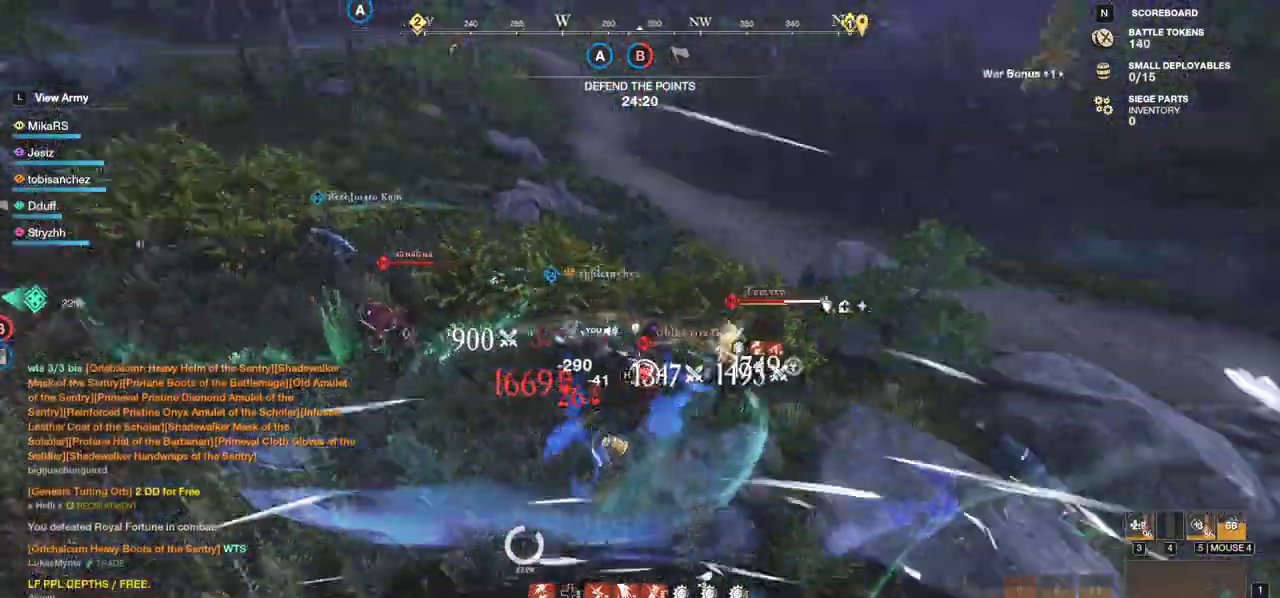
{"keys": ["w"], "mouse": ["left"], "events": [[50, "mouse_left", "up"], [50, "q", "down"], [50, "w", "down"], [117, "mouse_left", "down"], [133, "q", "up"], [167, "w", "up"], [183, "w", "down"], [217, "mouse_left", "up"], [250, "d", "up"], [300, "mouse_left", "down"], [400, "mouse_left", "up"], [467, "mouse_left", "down"]]}
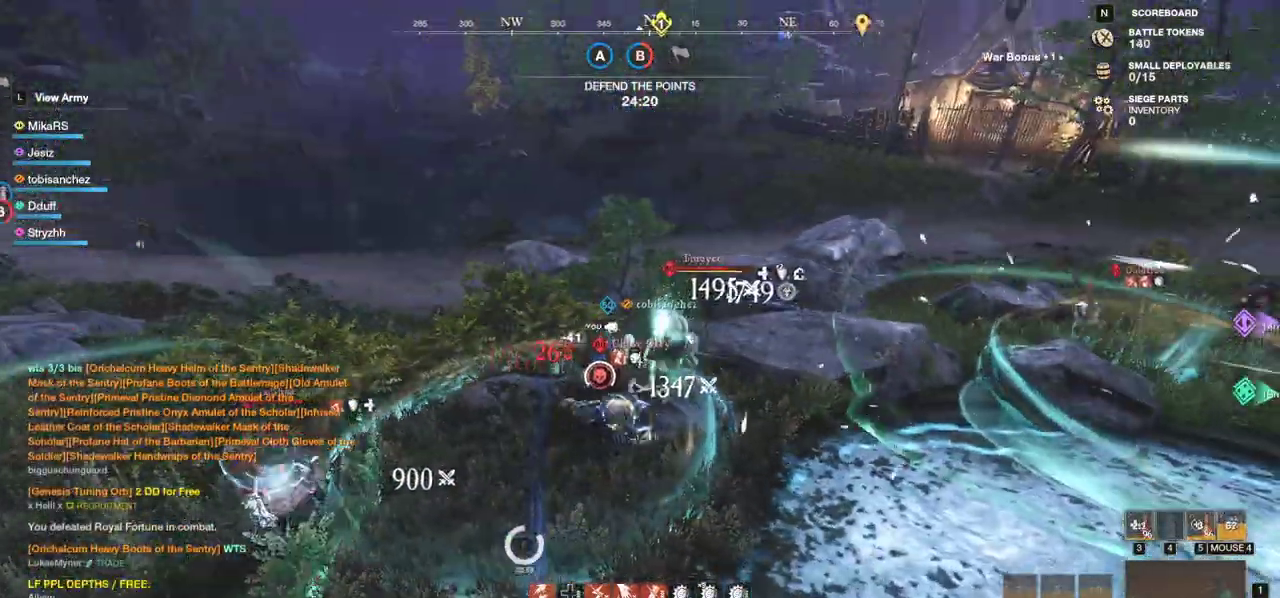
{"keys": ["w"], "mouse": [], "events": [[67, "mouse_left", "up"], [133, "mouse_left", "down"], [250, "mouse_left", "up"], [317, "mouse_left", "down"], [433, "mouse_left", "up"]]}
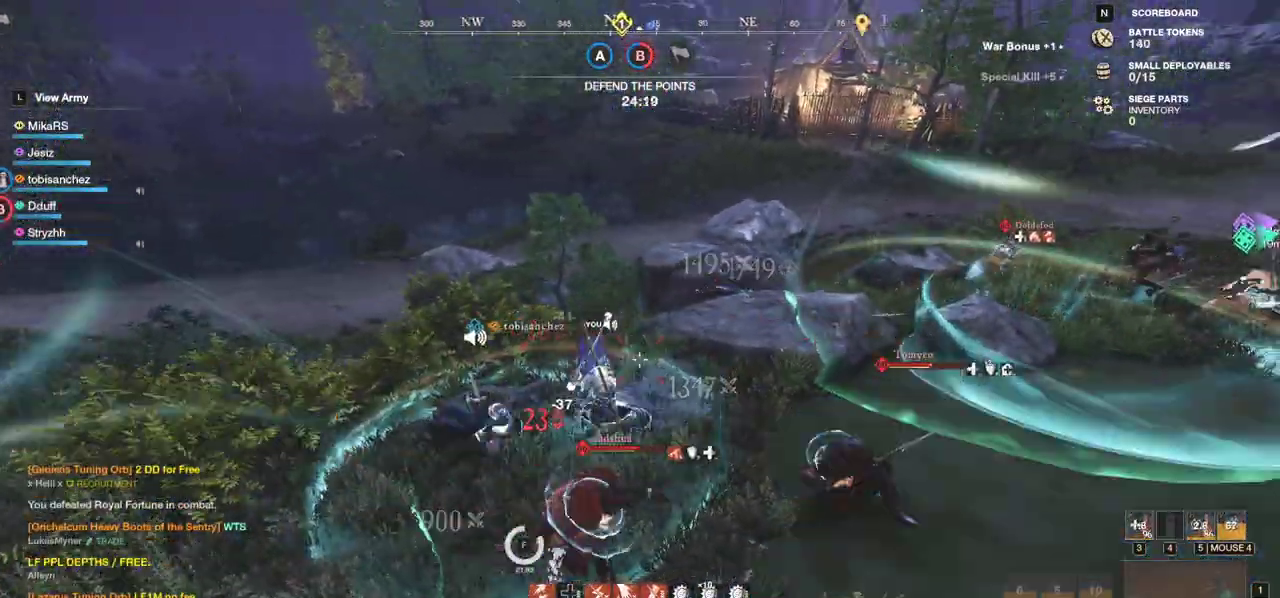
{"keys": ["w"], "mouse": [], "events": [[50, "a", "down"], [67, "shift", "down"], [250, "shift", "up"], [333, "a", "up"]]}
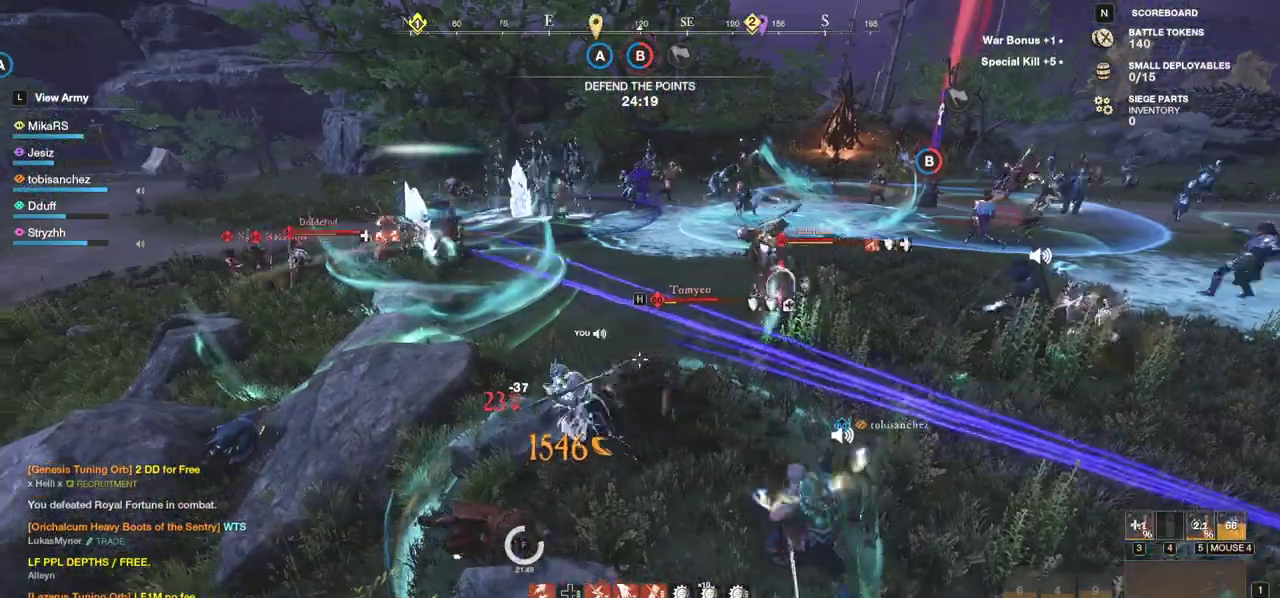
{"keys": ["d", "w"], "mouse": [], "events": [[133, "d", "down"], [217, "shift", "down"], [383, "shift", "up"]]}
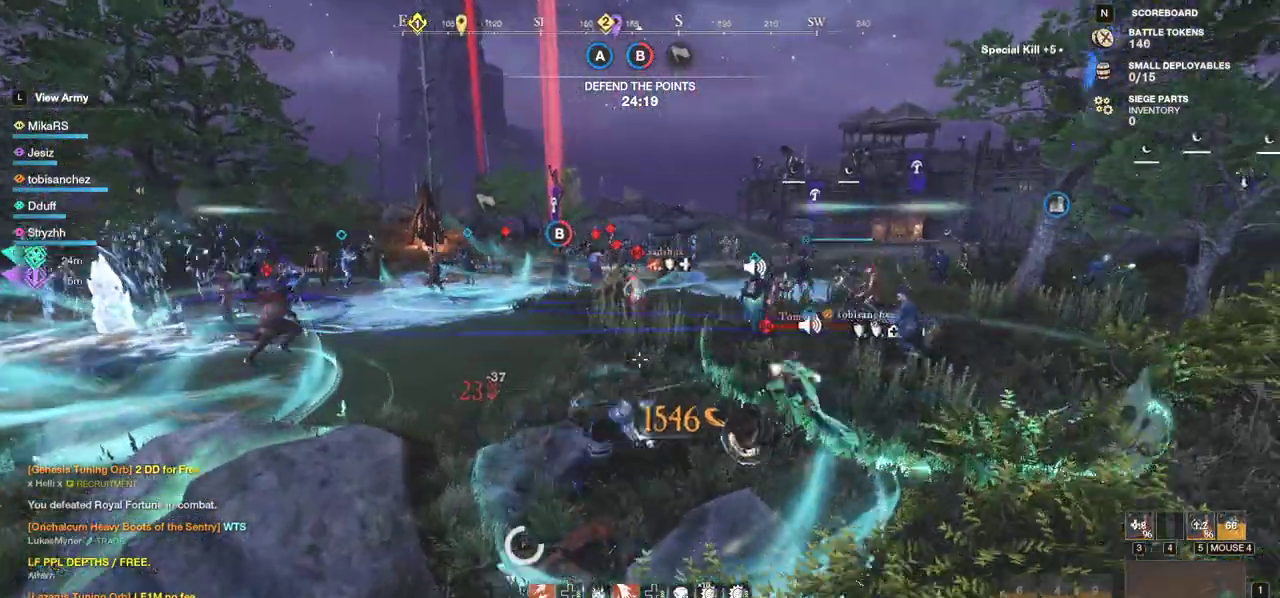
{"keys": ["w"], "mouse": ["left"], "events": [[83, "mouse_left", "down"], [167, "d", "up"], [183, "mouse_left", "up"], [283, "mouse_left", "down"], [383, "mouse_left", "up"], [433, "mouse_left", "down"]]}